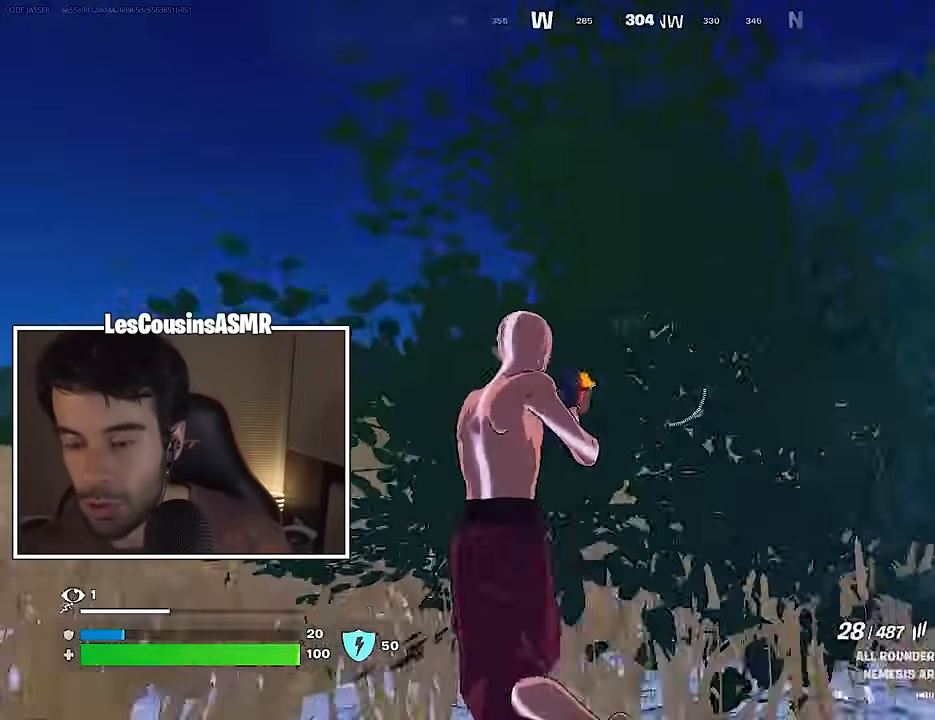
Gameplay with a controller (PlayStation layout); each line is a JSON object with the inputs held at the frame after it. "events" lists button and stick changes between this image and that frame as [ms after this image, input, new state], when the widget could be followed in between.
{"buttons": ["L2", "R2"], "left_stick": "up-left", "right_stick": "center", "events": [[383, "right_stick", "up-left"], [500, "R2", "down"], [500, "right_stick", "center"]]}
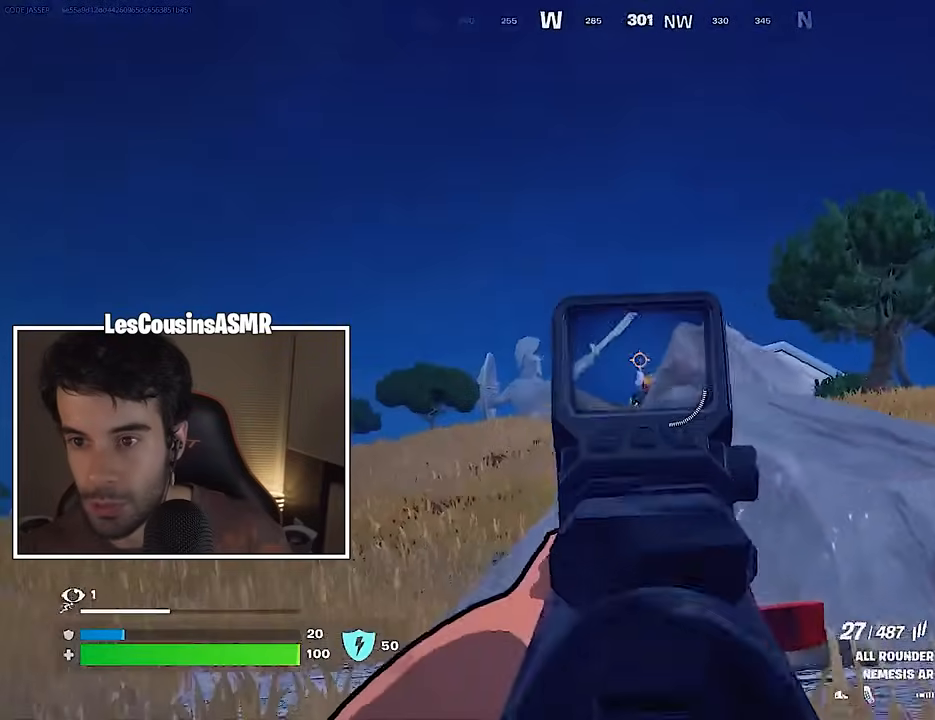
{"buttons": ["L2", "R2"], "left_stick": "up-left", "right_stick": "down-right", "events": [[67, "right_stick", "down"], [317, "right_stick", "center"], [467, "right_stick", "down-right"]]}
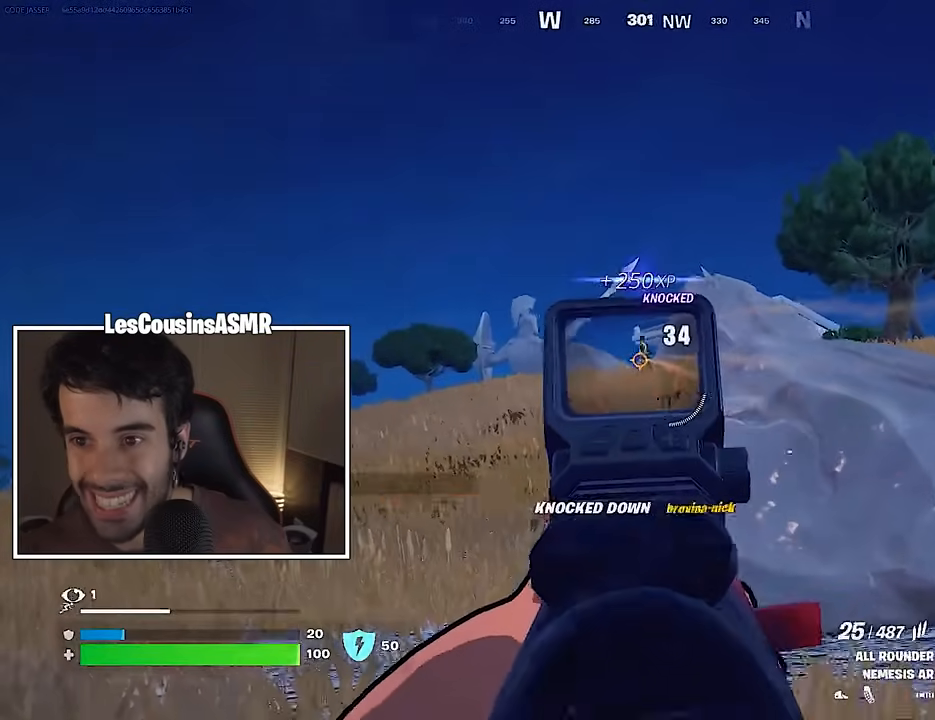
{"buttons": ["CROSS"], "left_stick": "up-left", "right_stick": "center", "events": [[50, "right_stick", "center"], [183, "right_stick", "up"], [250, "L2", "up"], [283, "L3", "down"], [283, "R2", "up"], [283, "right_stick", "up-left"], [350, "L3", "up"], [400, "right_stick", "center"], [433, "CROSS", "down"]]}
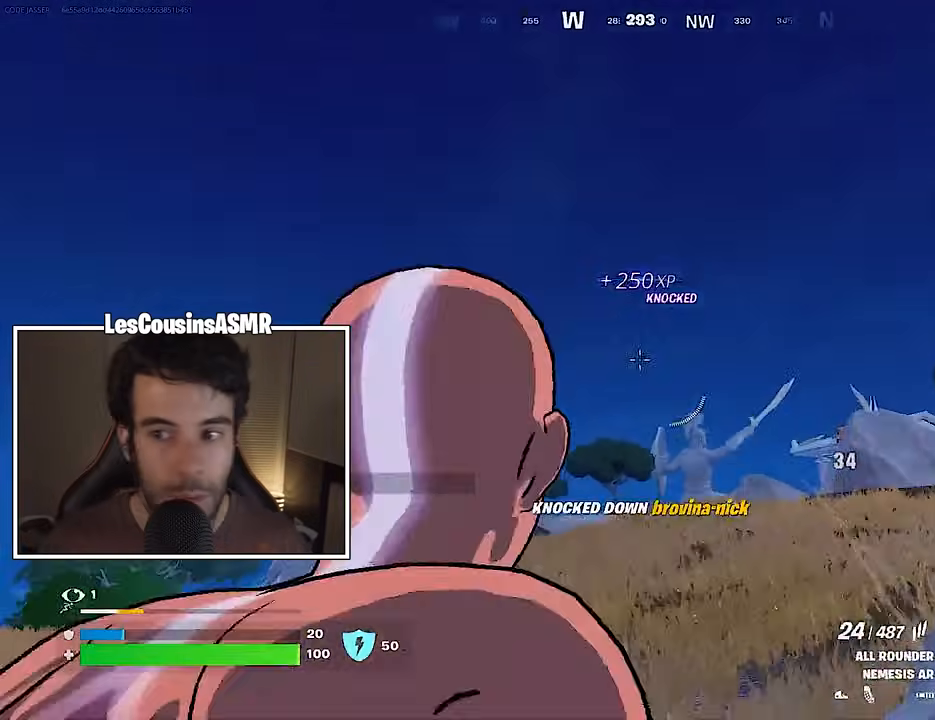
{"buttons": [], "left_stick": "up-left", "right_stick": "center", "events": [[17, "CROSS", "up"], [50, "CROSS", "down"], [117, "CROSS", "up"], [183, "L1", "down"], [233, "right_stick", "right"], [250, "L1", "up"], [333, "L1", "down"], [333, "right_stick", "center"], [367, "L1", "up"]]}
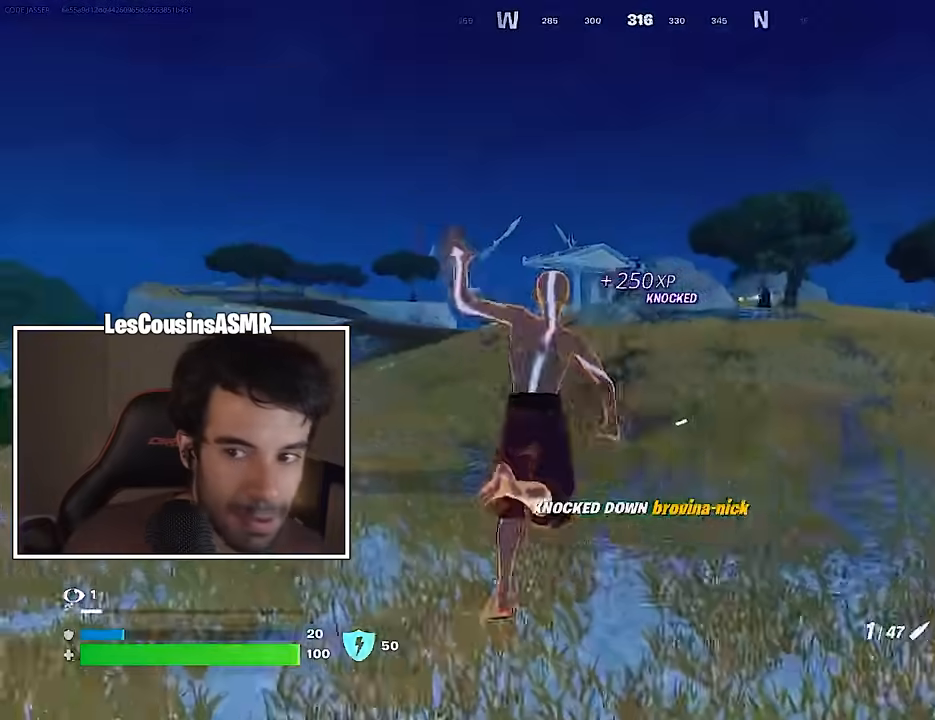
{"buttons": [], "left_stick": "up-left", "right_stick": "center", "events": [[217, "right_stick", "up-right"], [283, "right_stick", "center"]]}
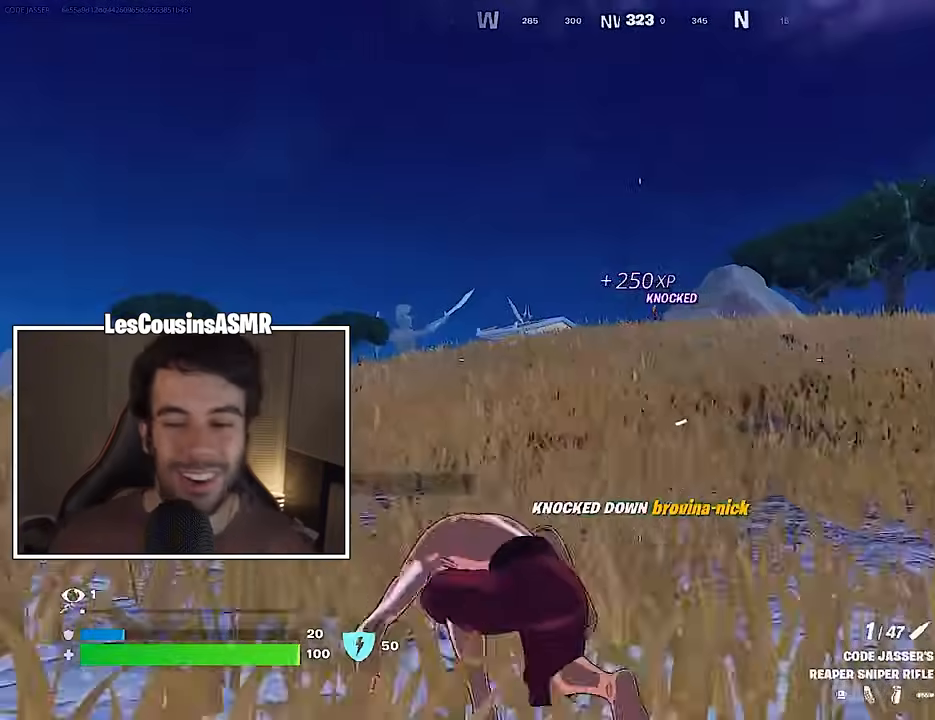
{"buttons": ["L2"], "left_stick": "up-left", "right_stick": "down-left", "events": [[50, "right_stick", "up-right"], [117, "L2", "down"], [117, "right_stick", "center"], [267, "right_stick", "up"], [333, "right_stick", "up-left"], [433, "right_stick", "center"], [500, "right_stick", "down-left"]]}
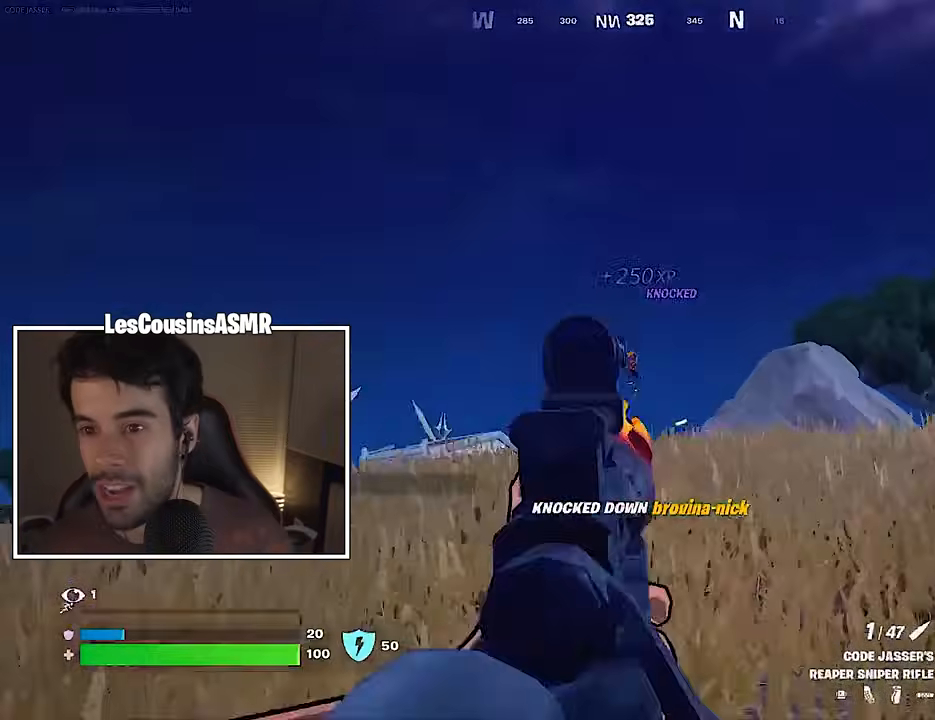
{"buttons": ["CROSS"], "left_stick": "up", "right_stick": "center", "events": [[133, "R2", "down"], [133, "right_stick", "up-left"], [150, "L2", "up"], [167, "L3", "down"], [217, "R2", "up"], [250, "L3", "up"], [250, "right_stick", "center"], [333, "CROSS", "down"], [400, "left_stick", "up"], [417, "CROSS", "up"], [500, "CROSS", "down"]]}
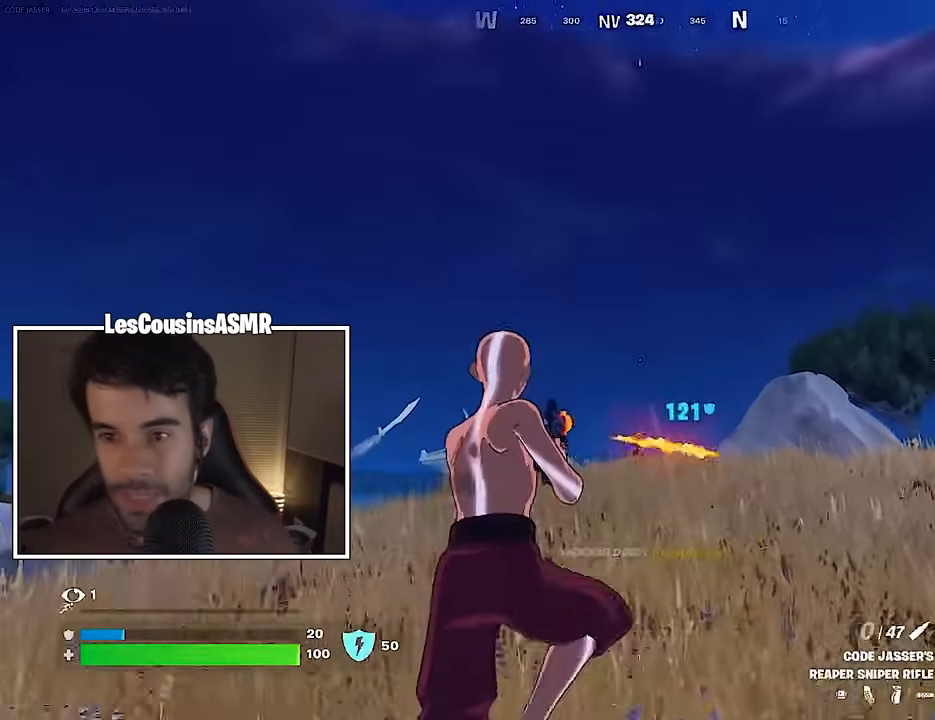
{"buttons": [], "left_stick": "up-left", "right_stick": "up", "events": [[67, "CROSS", "up"], [150, "right_stick", "down"], [183, "R1", "down"], [233, "right_stick", "center"], [283, "R1", "up"], [417, "left_stick", "up-left"], [483, "right_stick", "up"]]}
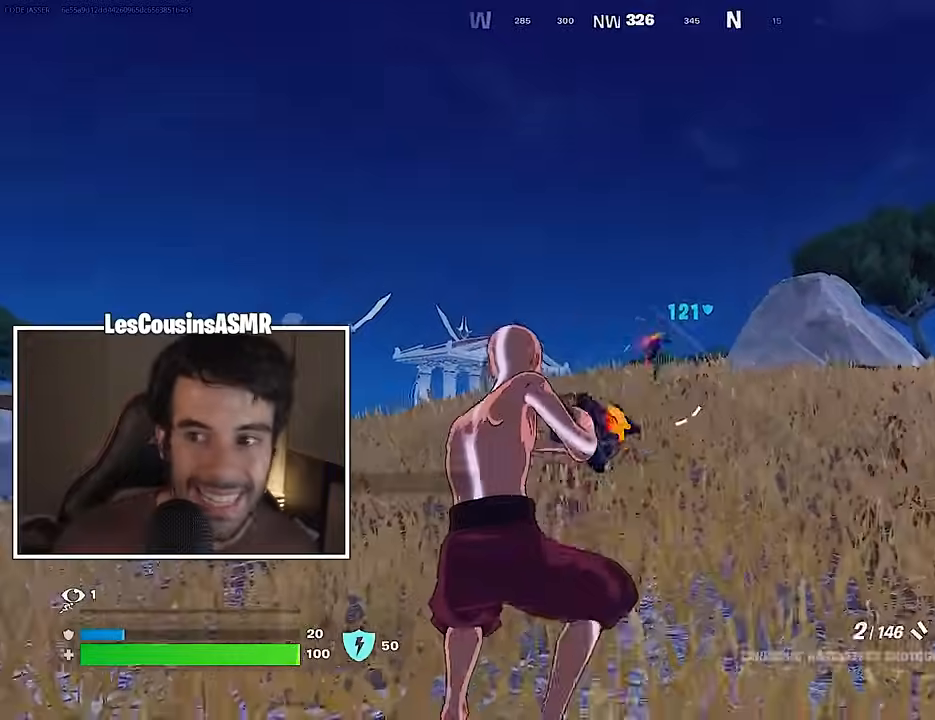
{"buttons": ["CROSS"], "left_stick": "up-left", "right_stick": "center", "events": [[33, "R2", "down"], [33, "right_stick", "center"], [83, "R2", "up"], [83, "right_stick", "down-right"], [167, "R1", "down"], [167, "right_stick", "up-left"], [250, "R1", "up"], [333, "right_stick", "center"], [350, "CROSS", "down"], [417, "CROSS", "up"], [500, "CROSS", "down"]]}
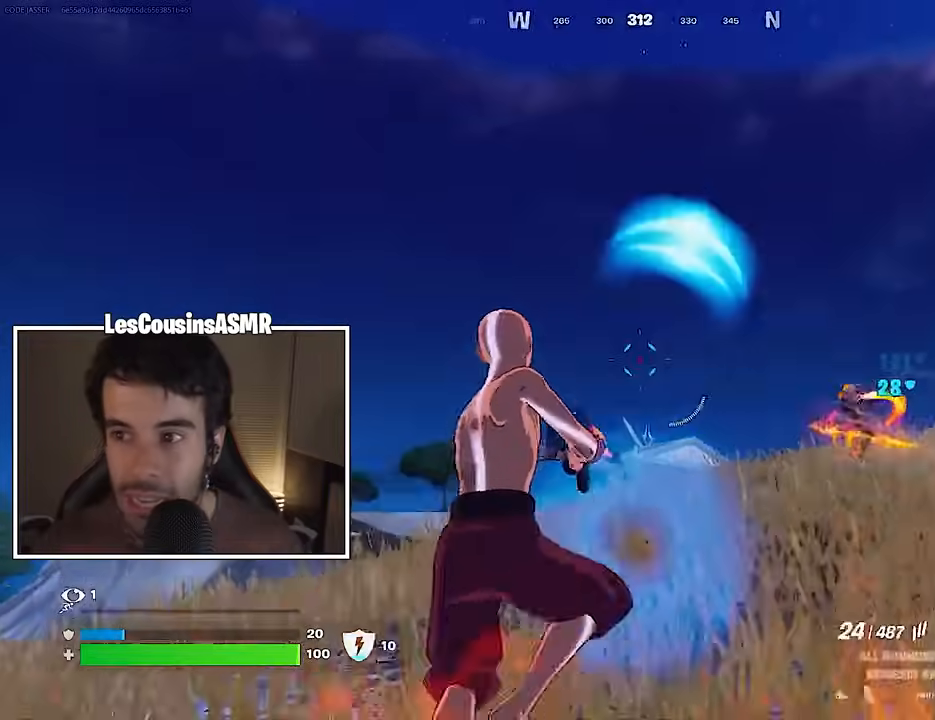
{"buttons": [], "left_stick": "left", "right_stick": "left", "events": [[67, "CROSS", "up"], [167, "R3", "down"], [167, "right_stick", "down-right"], [267, "R3", "up"], [267, "right_stick", "right"], [383, "left_stick", "left"], [417, "right_stick", "center"], [483, "right_stick", "left"]]}
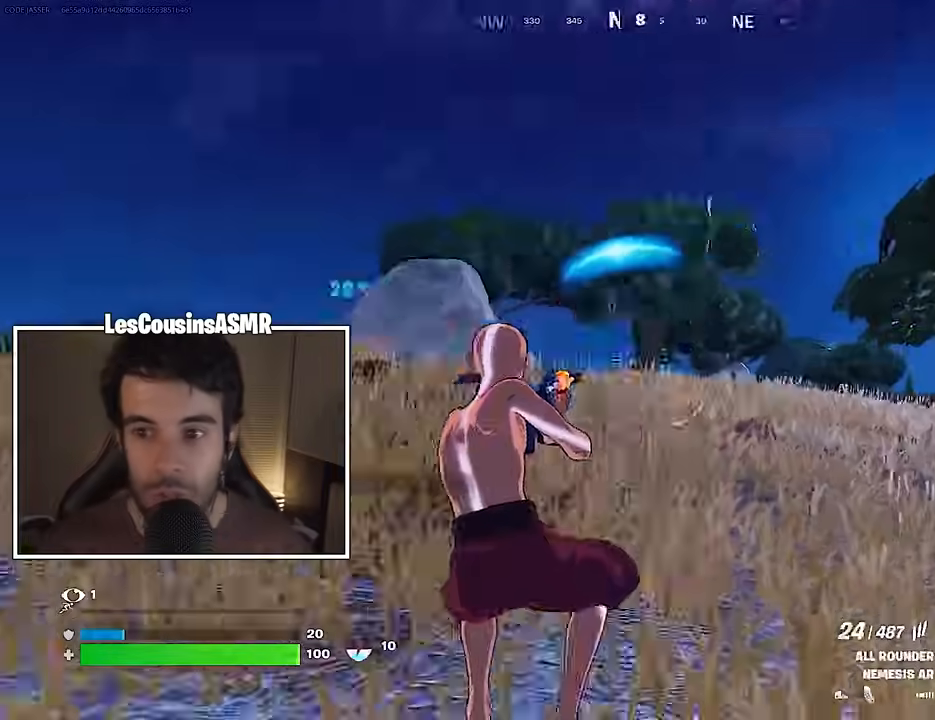
{"buttons": ["R2"], "left_stick": "down-left", "right_stick": "right", "events": [[33, "R2", "down"], [67, "right_stick", "up"], [150, "right_stick", "center"], [217, "right_stick", "right"], [367, "left_stick", "down-left"]]}
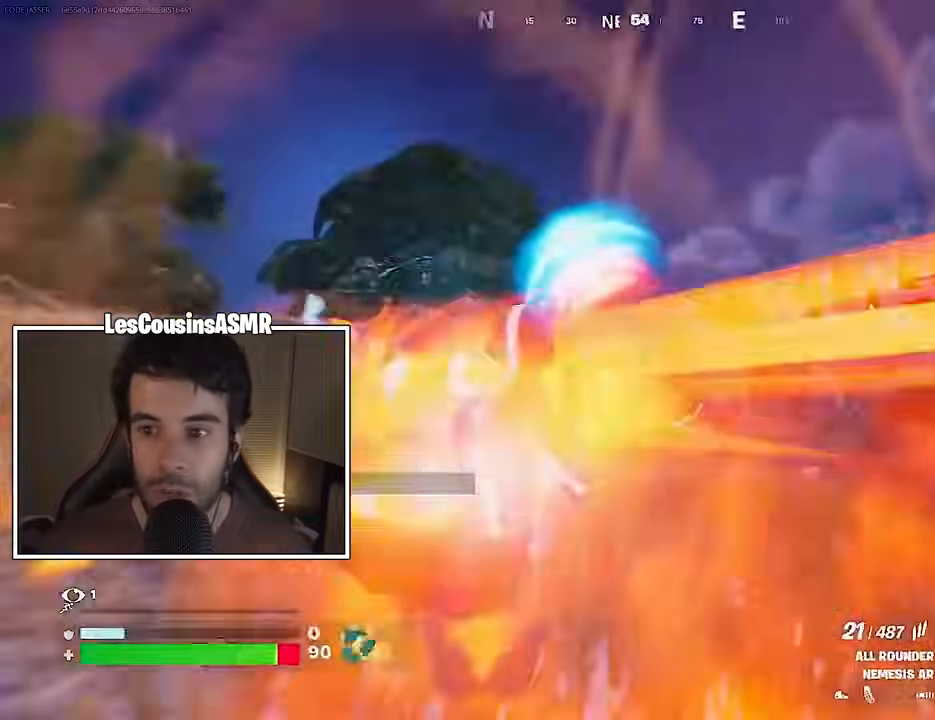
{"buttons": [], "left_stick": "down-left", "right_stick": "center", "events": [[67, "L2", "down"], [67, "right_stick", "down"], [150, "right_stick", "up"], [217, "L2", "up"], [233, "right_stick", "down-left"], [317, "R2", "up"], [317, "right_stick", "up-left"], [333, "L1", "down"], [383, "right_stick", "center"], [400, "L1", "up"]]}
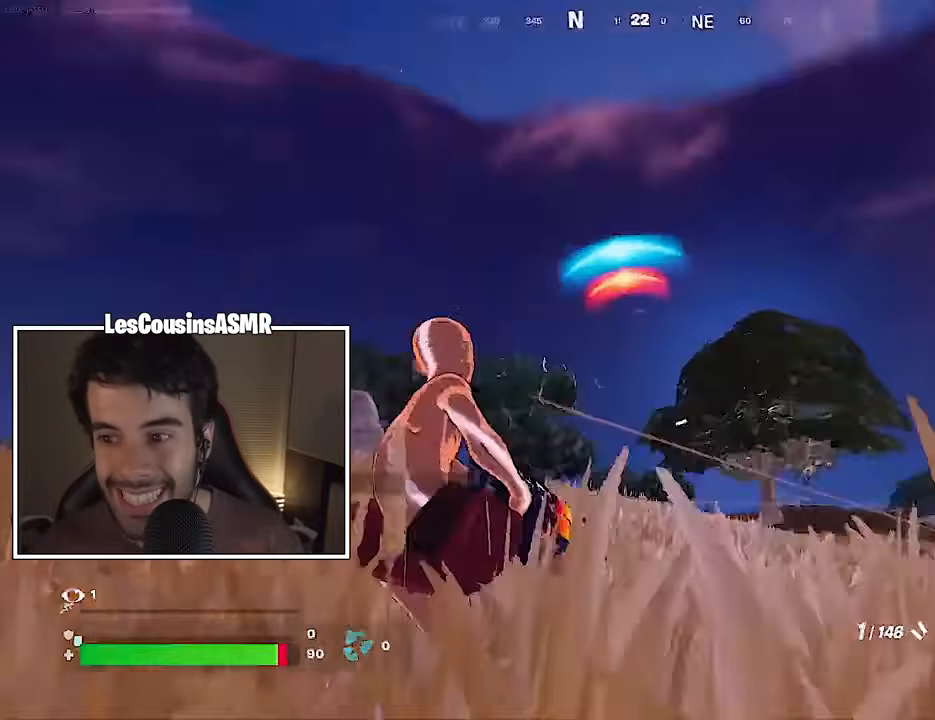
{"buttons": ["L2"], "left_stick": "down-left", "right_stick": "up", "events": [[33, "right_stick", "left"], [133, "right_stick", "center"], [300, "L2", "down"], [300, "right_stick", "right"], [417, "right_stick", "center"], [500, "right_stick", "up"]]}
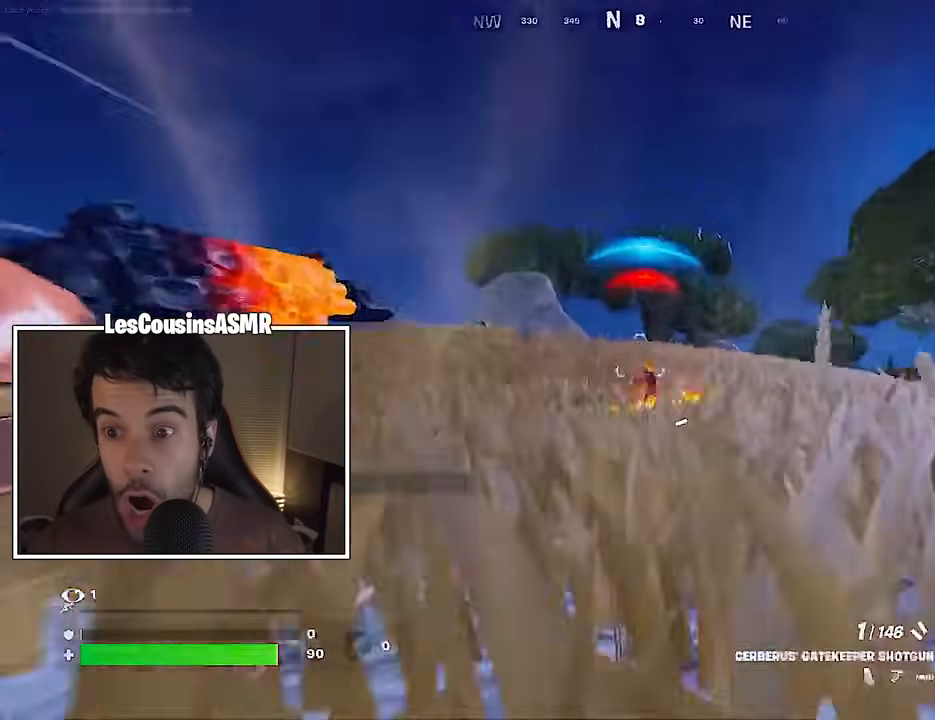
{"buttons": [], "left_stick": "down-left", "right_stick": "center", "events": [[100, "right_stick", "center"], [150, "right_stick", "down-right"], [233, "L2", "up"], [233, "R2", "down"], [300, "R2", "up"], [300, "right_stick", "down-left"], [383, "R1", "down"], [383, "right_stick", "center"], [467, "R1", "up"]]}
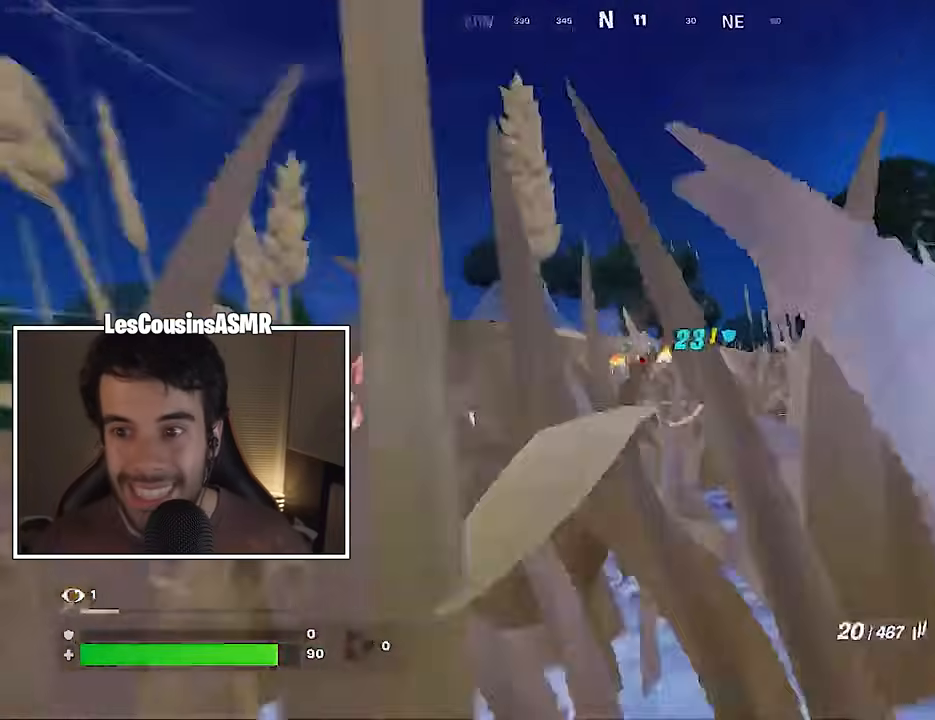
{"buttons": ["L2", "R2"], "left_stick": "left", "right_stick": "center", "events": [[217, "left_stick", "left"], [267, "L2", "down"], [283, "R2", "down"]]}
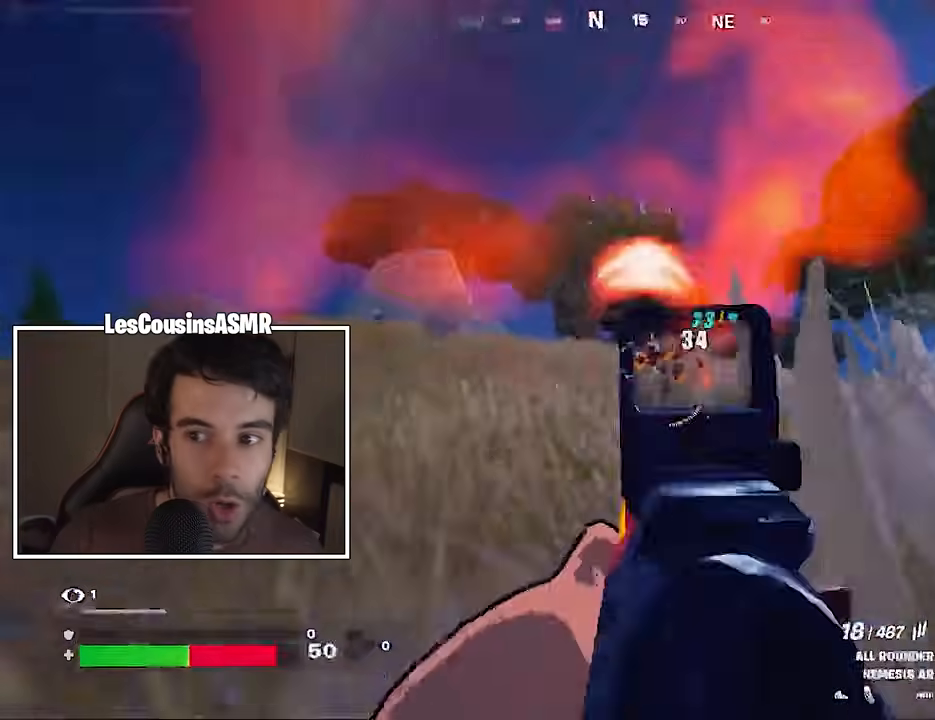
{"buttons": ["R1"], "left_stick": "up-left", "right_stick": "left", "events": [[150, "L2", "up"], [183, "R2", "up"], [233, "L3", "down"], [317, "CROSS", "down"], [317, "L3", "up"], [383, "CROSS", "up"], [383, "right_stick", "left"], [483, "R1", "down"], [500, "left_stick", "up-left"]]}
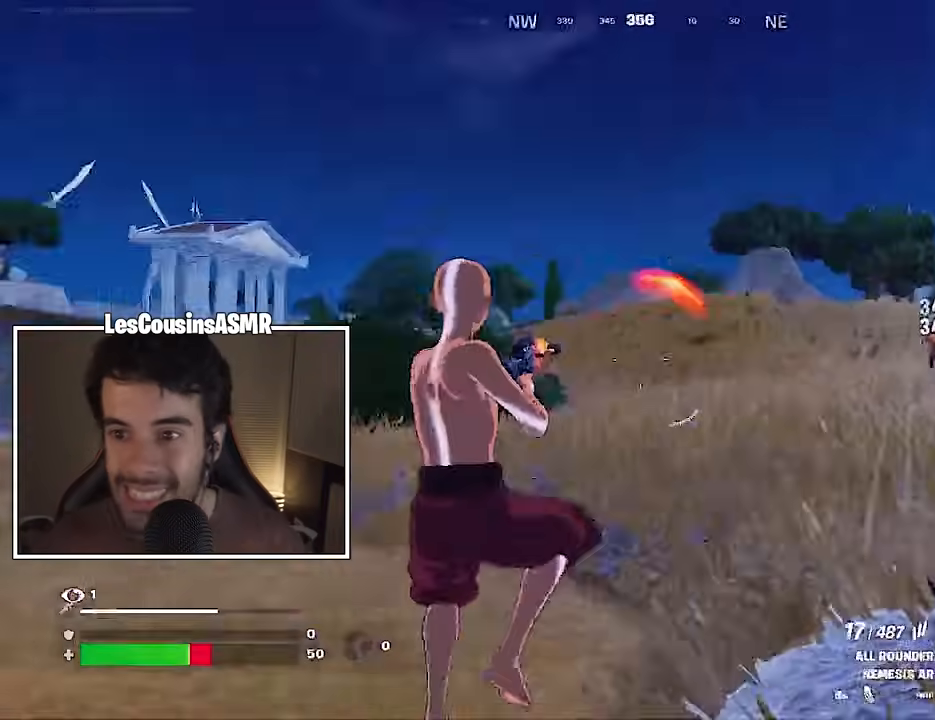
{"buttons": [], "left_stick": "up-left", "right_stick": "left", "events": [[67, "R1", "up"], [167, "right_stick", "center"], [250, "R1", "down"], [317, "R1", "up"], [317, "right_stick", "left"], [450, "L1", "down"], [500, "L1", "up"]]}
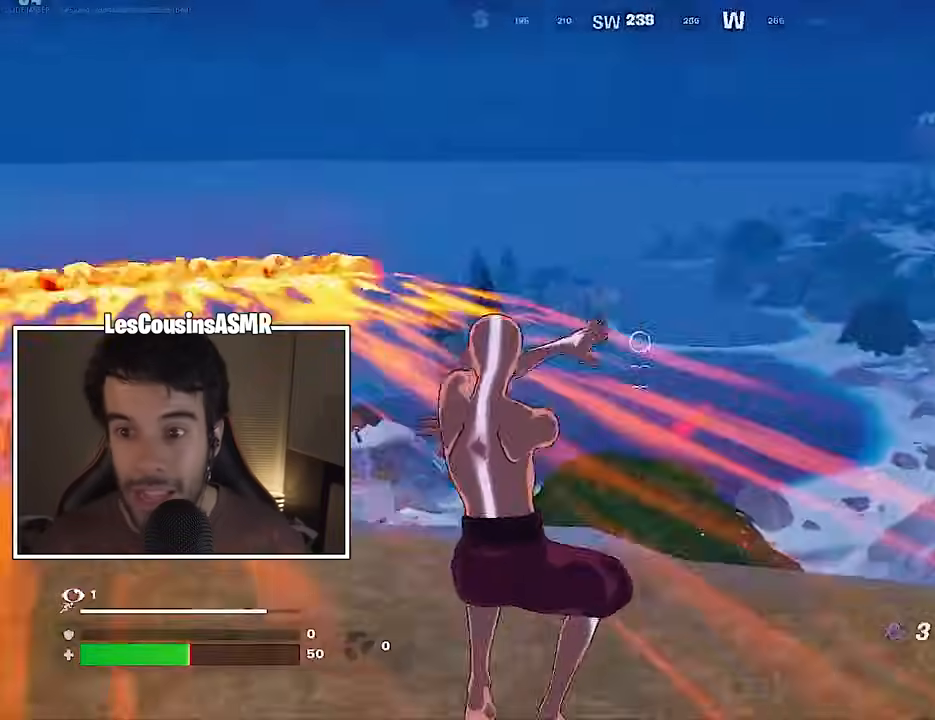
{"buttons": [], "left_stick": "up-left", "right_stick": "down-left", "events": [[100, "right_stick", "center"], [233, "right_stick", "down-left"], [317, "R2", "down"], [417, "R2", "up"]]}
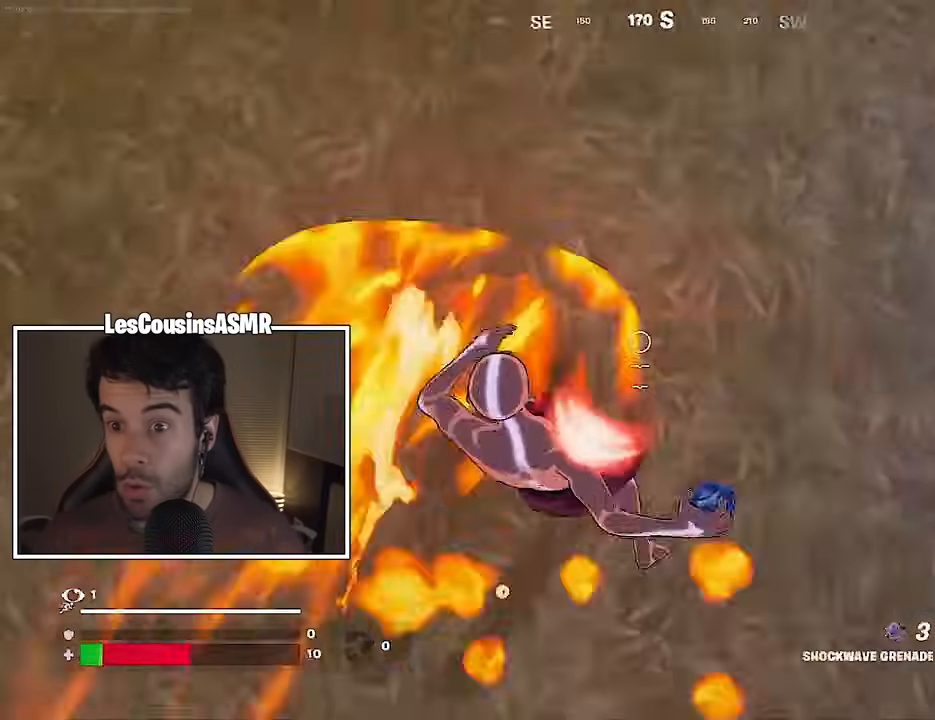
{"buttons": [], "left_stick": "up", "right_stick": "up-left", "events": [[117, "L3", "down"], [117, "right_stick", "left"], [217, "L3", "up"], [217, "left_stick", "up"], [217, "right_stick", "up-left"], [350, "CROSS", "down"], [467, "CROSS", "up"]]}
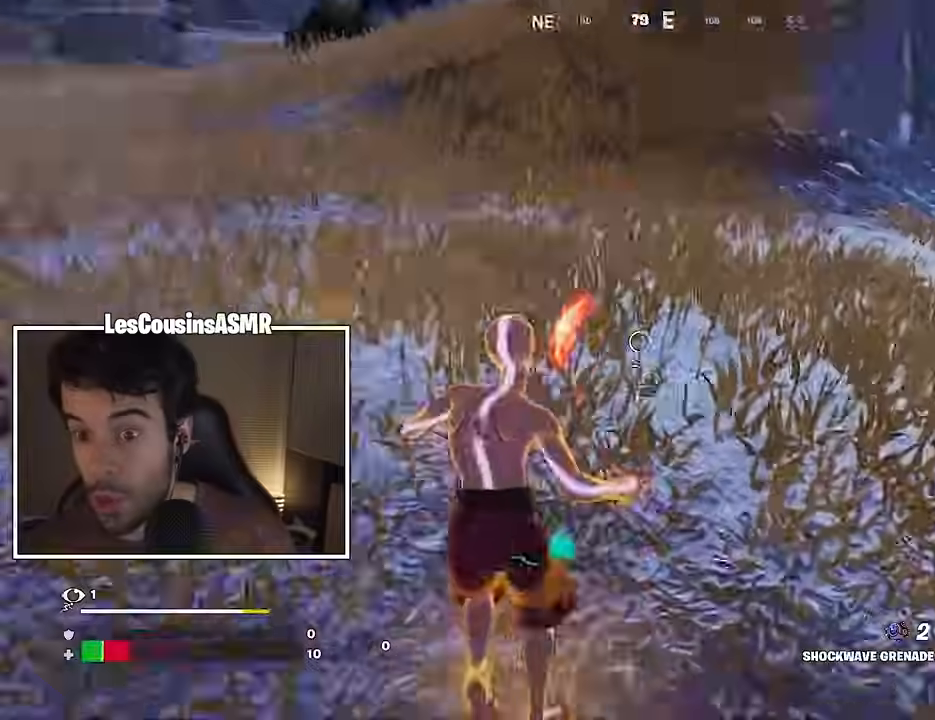
{"buttons": [], "left_stick": "up", "right_stick": "center", "events": [[33, "right_stick", "center"]]}
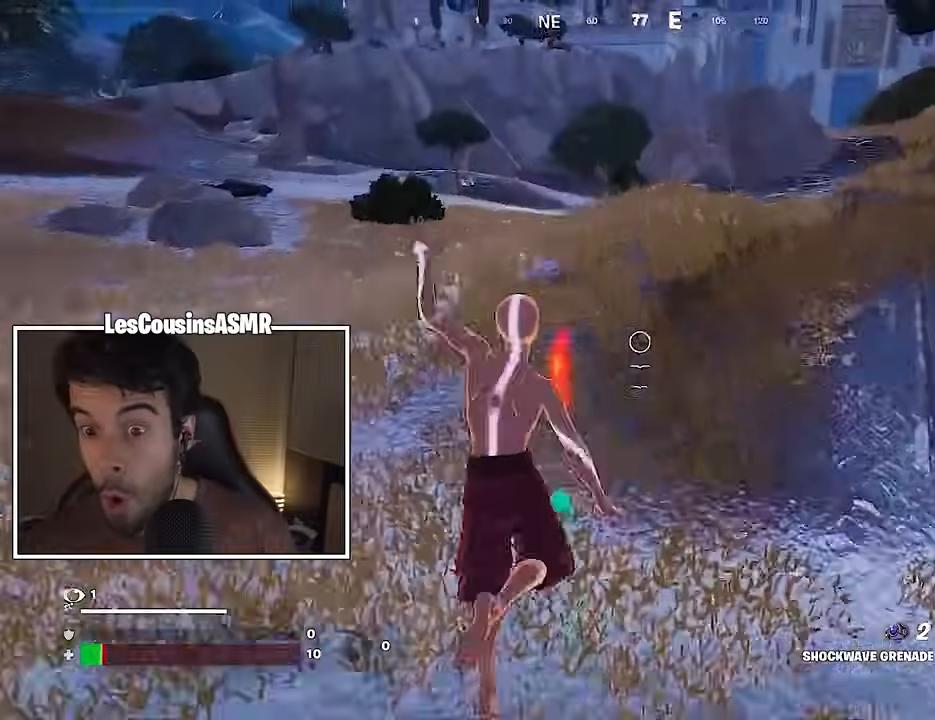
{"buttons": [], "left_stick": "down-right", "right_stick": "center", "events": [[100, "right_stick", "left"], [267, "left_stick", "right"], [333, "R3", "down"], [383, "left_stick", "down-right"], [400, "R3", "up"], [500, "right_stick", "center"]]}
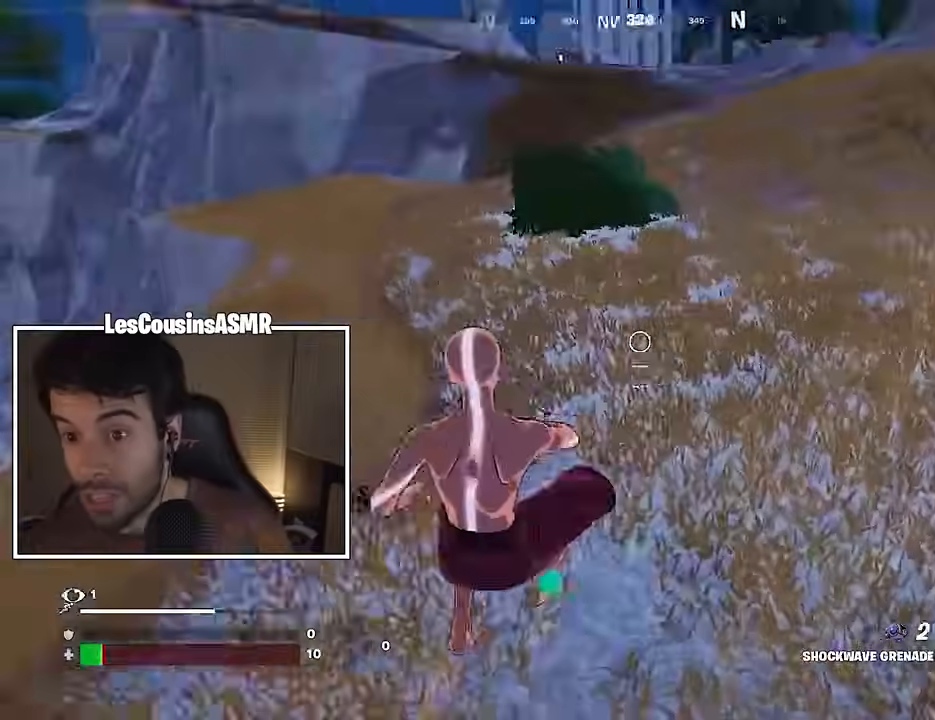
{"buttons": [], "left_stick": "up", "right_stick": "down-right", "events": [[17, "left_stick", "right"], [133, "left_stick", "up-right"], [133, "right_stick", "down-right"], [217, "R2", "down"], [267, "left_stick", "up"], [317, "R2", "up"]]}
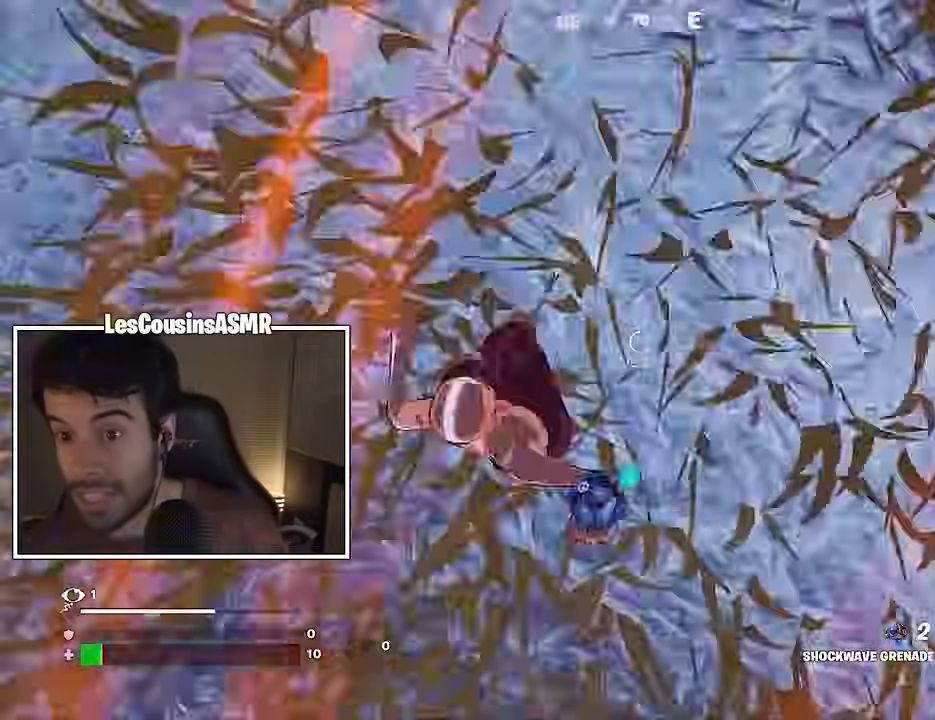
{"buttons": [], "left_stick": "up", "right_stick": "up-left", "events": [[17, "L3", "down"], [17, "right_stick", "down"], [100, "L3", "up"], [183, "right_stick", "up-left"], [233, "right_stick", "up"], [250, "left_stick", "up-left"], [283, "CROSS", "down"], [383, "CROSS", "up"], [383, "right_stick", "up-left"], [433, "left_stick", "up"]]}
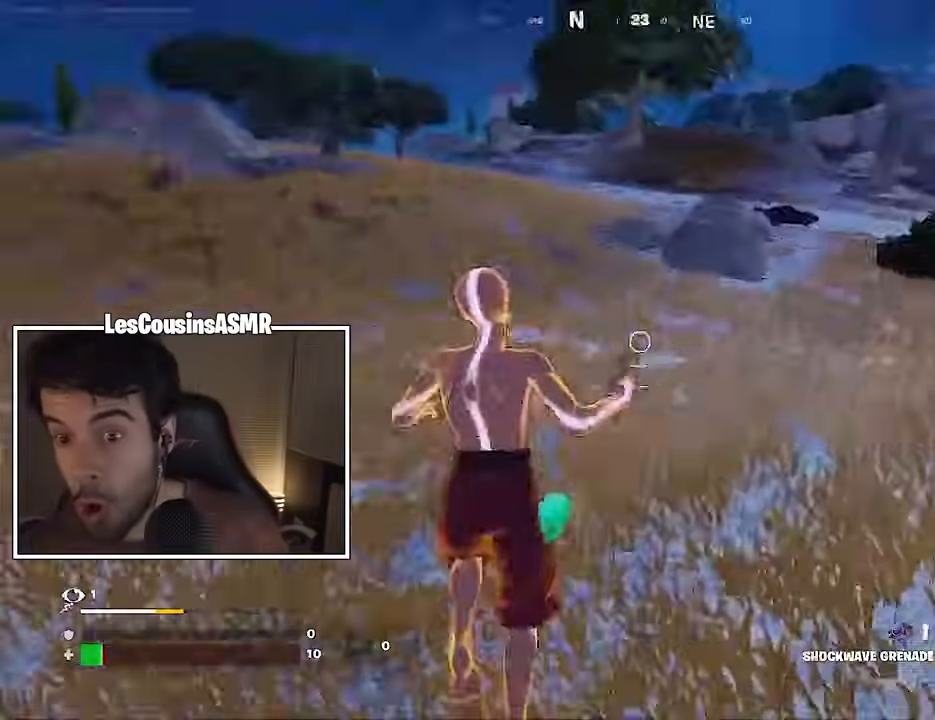
{"buttons": [], "left_stick": "up", "right_stick": "center", "events": [[33, "right_stick", "center"]]}
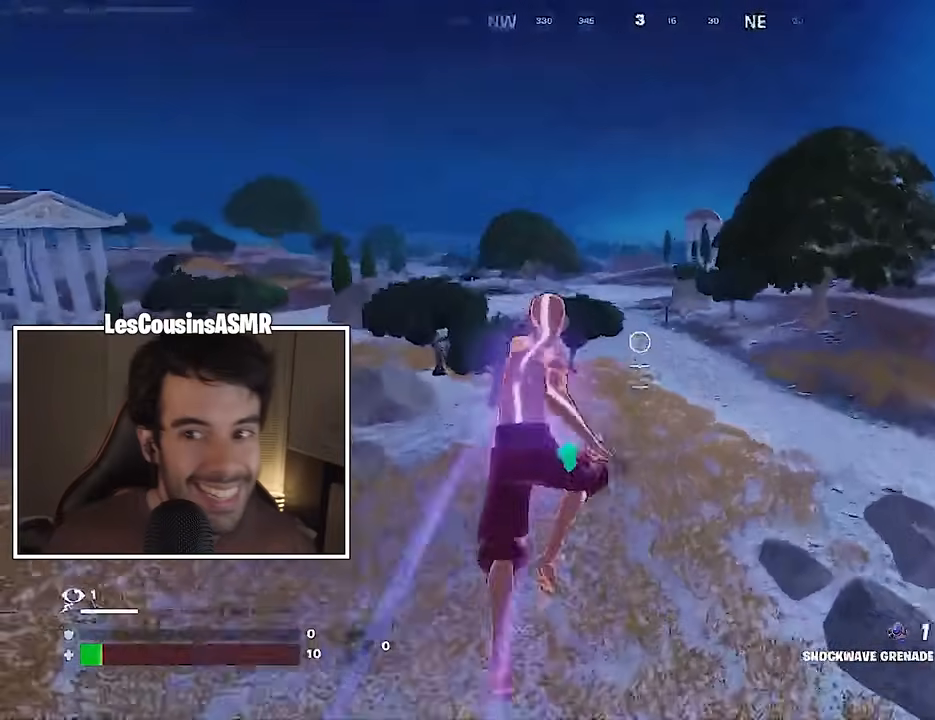
{"buttons": [], "left_stick": "up", "right_stick": "center", "events": []}
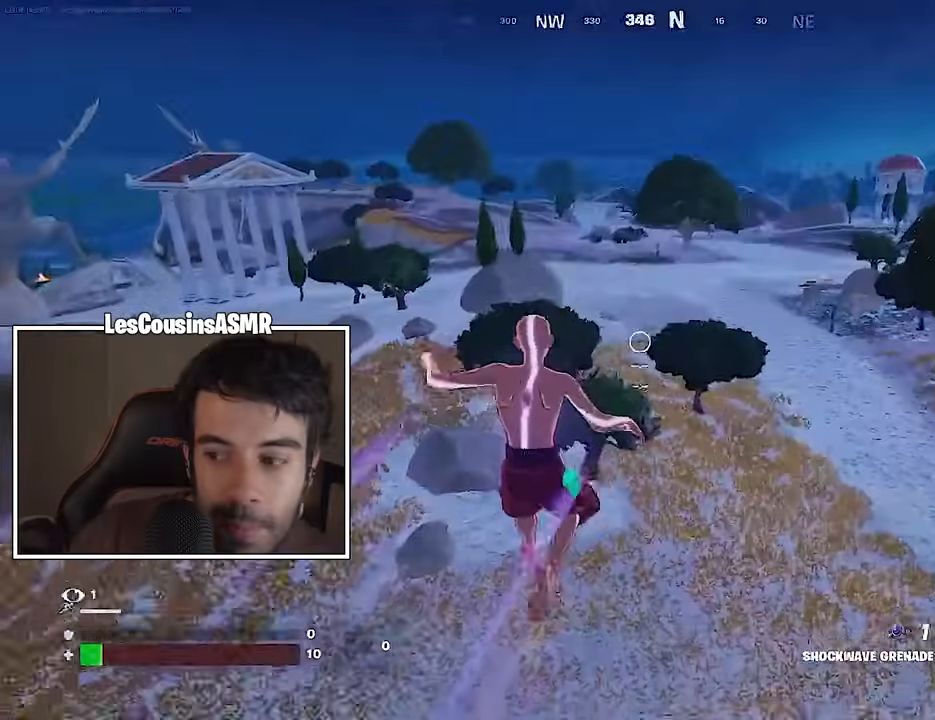
{"buttons": [], "left_stick": "up", "right_stick": "center", "events": [[50, "R1", "down"], [83, "R1", "up"], [183, "R1", "down"], [267, "R1", "up"]]}
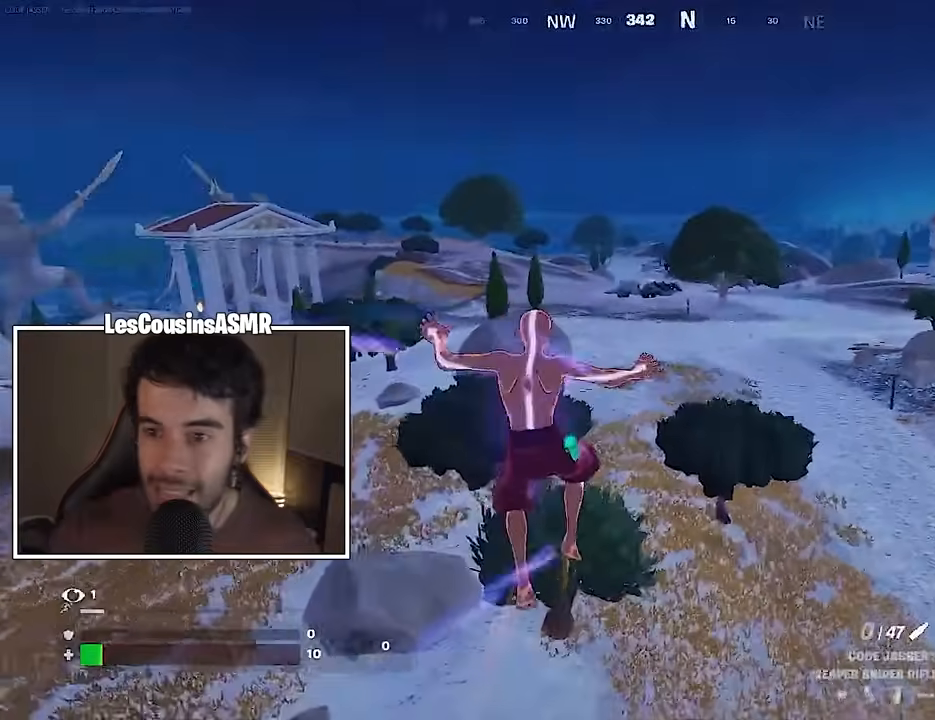
{"buttons": ["R1"], "left_stick": "up-right", "right_stick": "center", "events": [[33, "right_stick", "up-left"], [117, "right_stick", "center"], [150, "CROSS", "down"], [200, "CROSS", "up"], [300, "right_stick", "down"], [400, "left_stick", "up-right"], [433, "R1", "down"], [433, "right_stick", "center"]]}
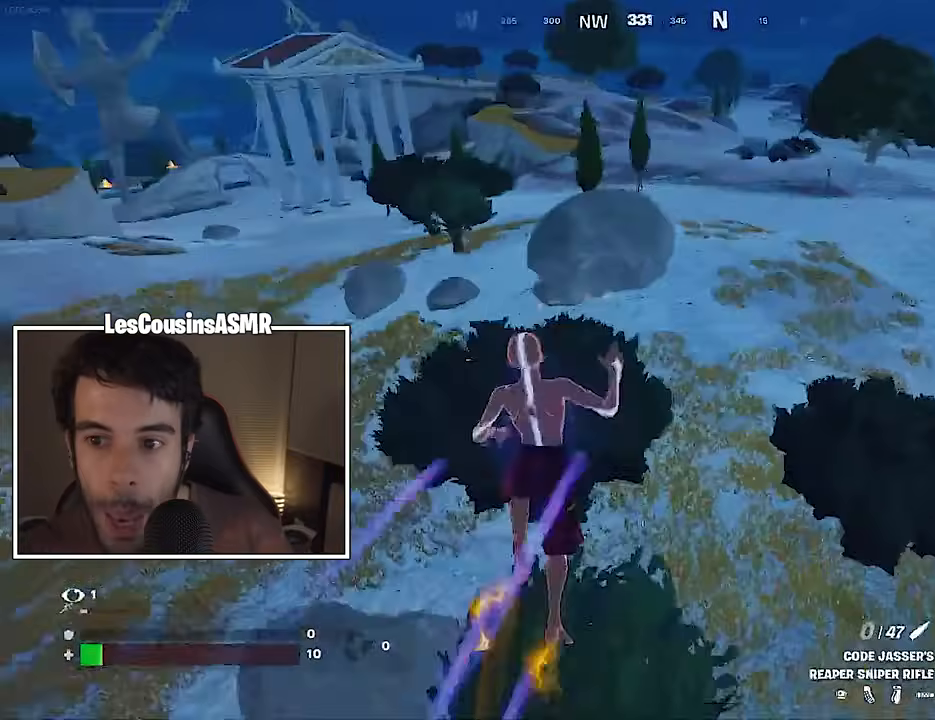
{"buttons": ["R3"], "left_stick": "right", "right_stick": "left", "events": [[17, "R1", "up"], [83, "R1", "down"], [167, "R1", "up"], [233, "right_stick", "left"], [433, "left_stick", "right"], [483, "R3", "down"]]}
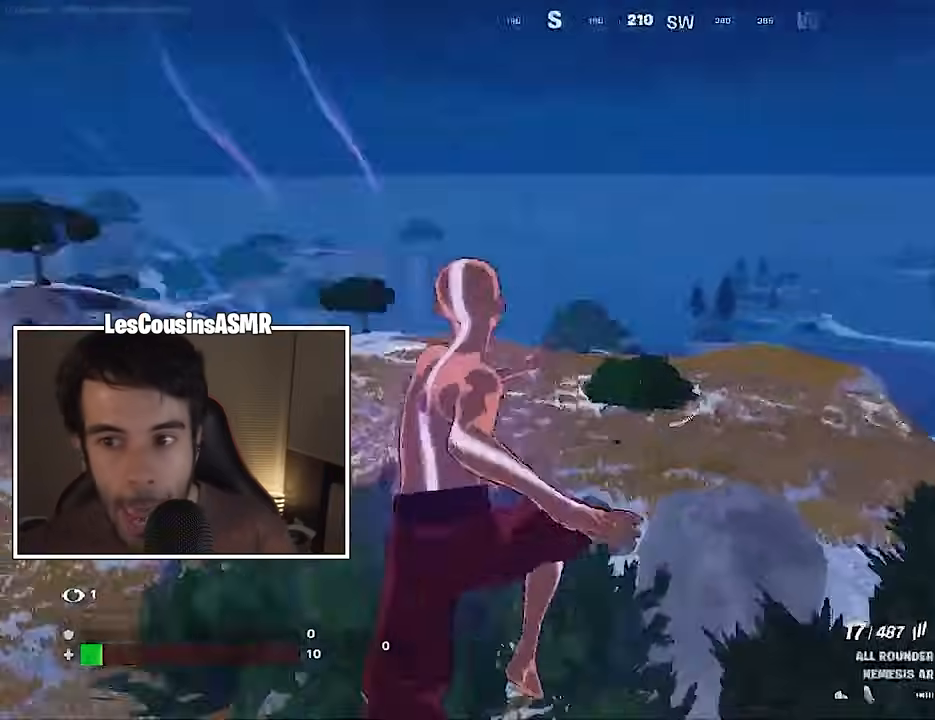
{"buttons": [], "left_stick": "down-right", "right_stick": "center", "events": [[17, "left_stick", "down-right"], [33, "R3", "up"], [133, "right_stick", "center"], [233, "SQUARE", "down"], [283, "SQUARE", "up"], [367, "SQUARE", "down"], [400, "SQUARE", "up"]]}
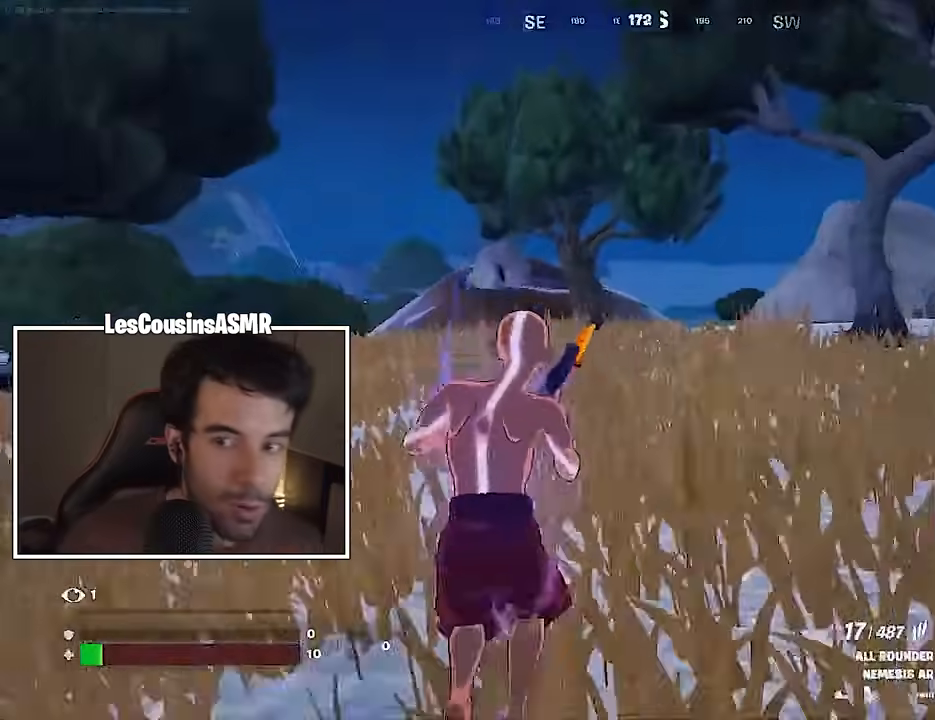
{"buttons": [], "left_stick": "right", "right_stick": "right", "events": [[33, "left_stick", "right"], [367, "right_stick", "right"]]}